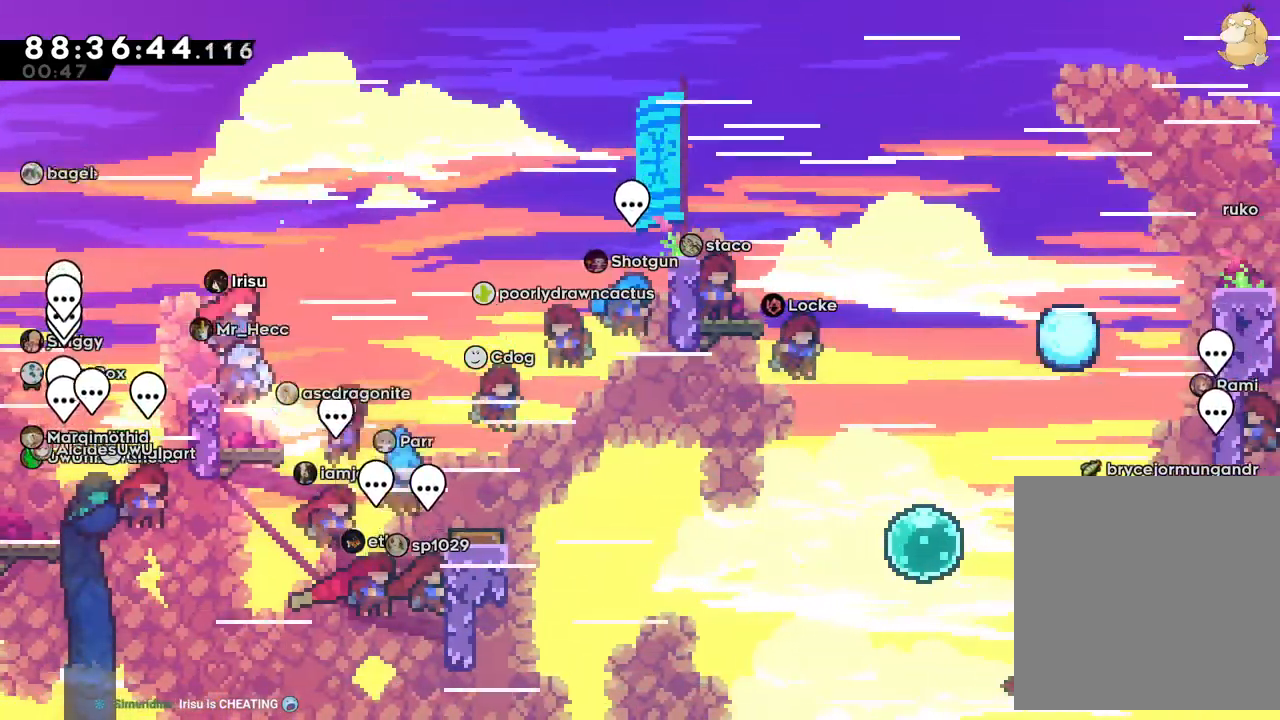
Gameplay with a controller (Nintendo layout); each line is a JSON object with the inputs held at the frame after it (dt_ms = milliseconds from this image to that frame). "events" lists button and stick changes between this image and that frame as [ms after this image, input, new state], when the widget could be followed in between. Not read: HOME L3 R3 SELECT START.
{"dt_ms": 1000, "buttons": [], "left_stick": "center", "right_stick": "center"}
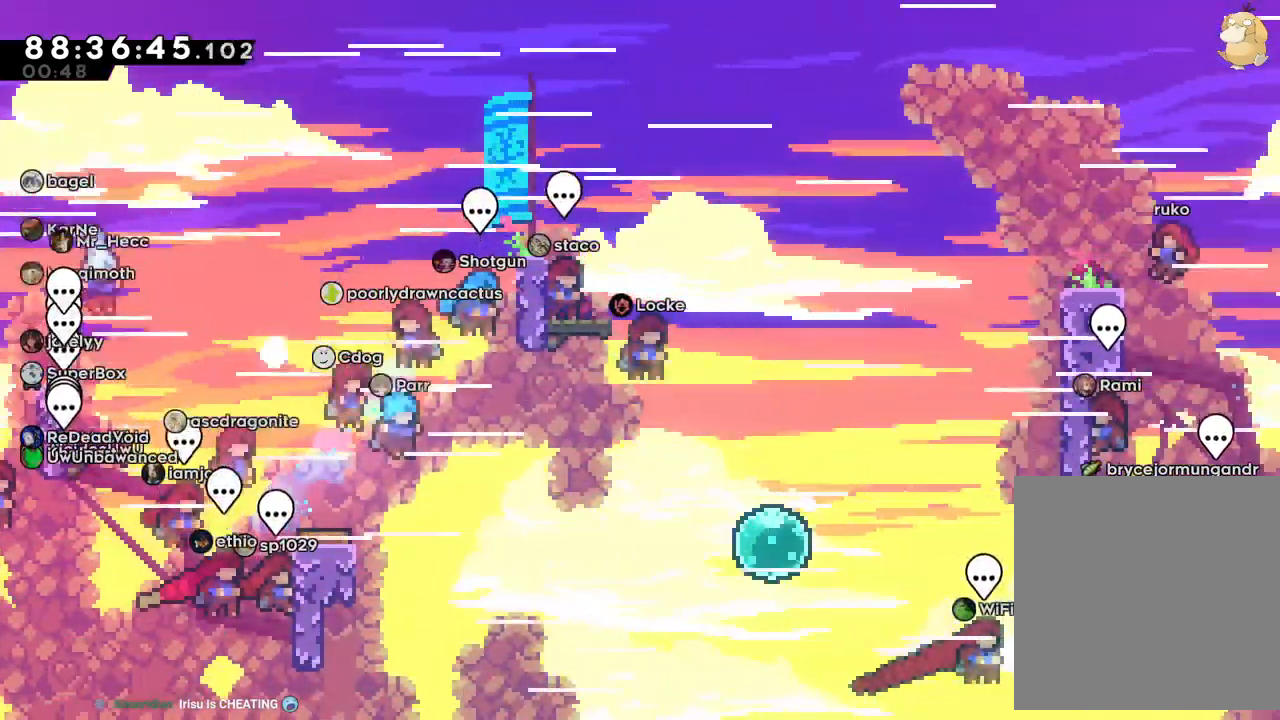
{"dt_ms": 500, "buttons": [], "left_stick": "center", "right_stick": "center", "events": [[17, "A", "down"], [150, "A", "up"], [200, "A", "down"], [350, "A", "up"]]}
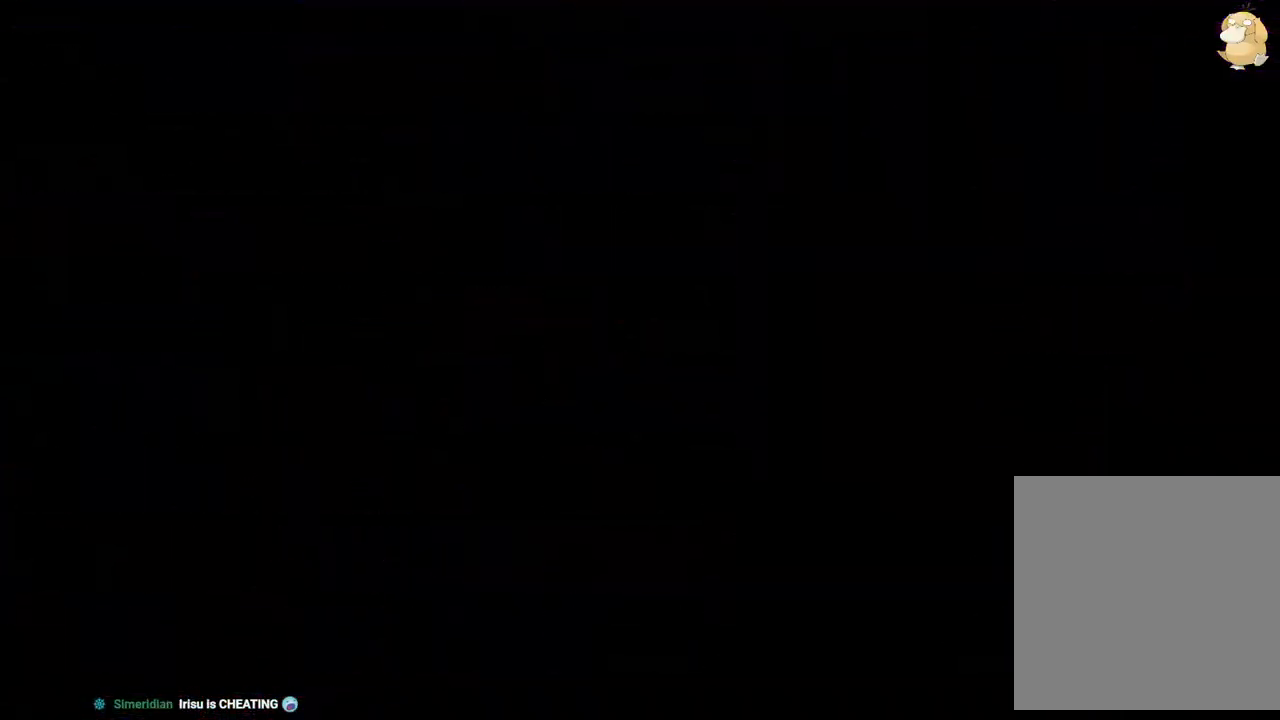
{"dt_ms": 500, "buttons": [], "left_stick": "center", "right_stick": "center", "events": []}
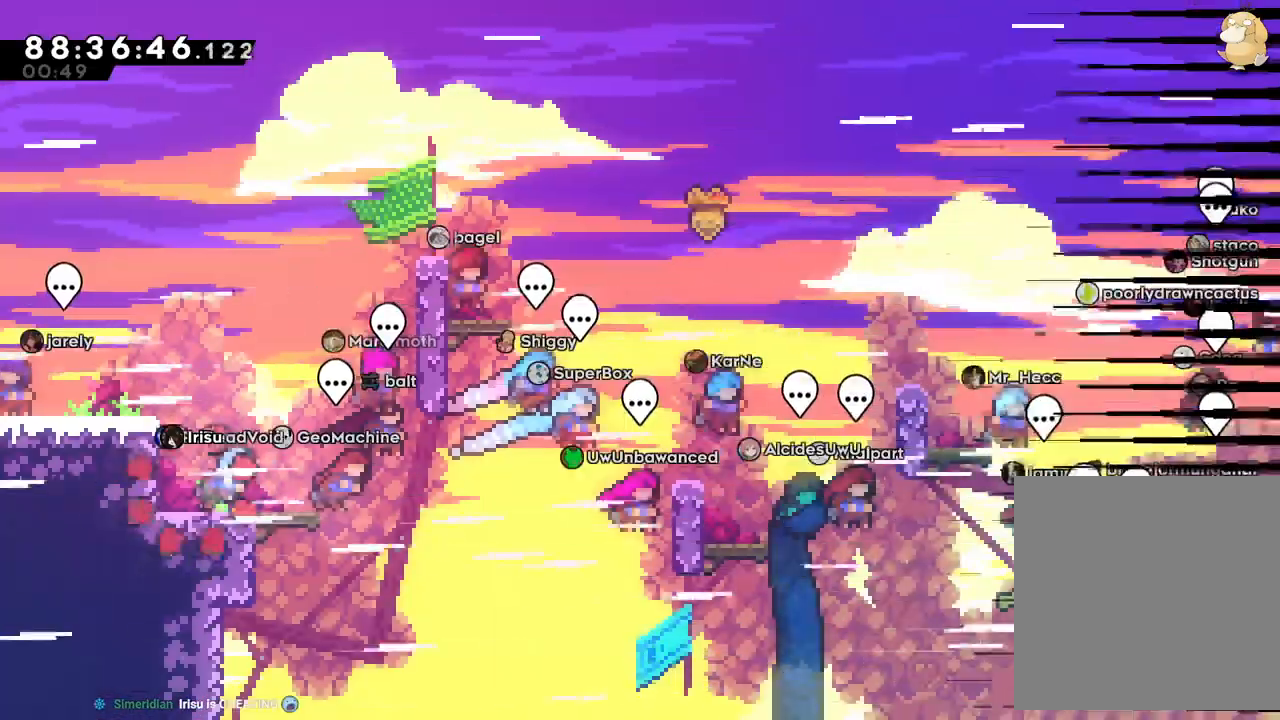
{"dt_ms": 500, "buttons": ["DPAD_RIGHT"], "left_stick": "center", "right_stick": "center", "events": [[17, "right_stick", "down"], [83, "right_stick", "center"], [117, "L2", "down"], [200, "L2", "up"], [267, "L2", "down"], [383, "L2", "up"], [483, "DPAD_RIGHT", "down"]]}
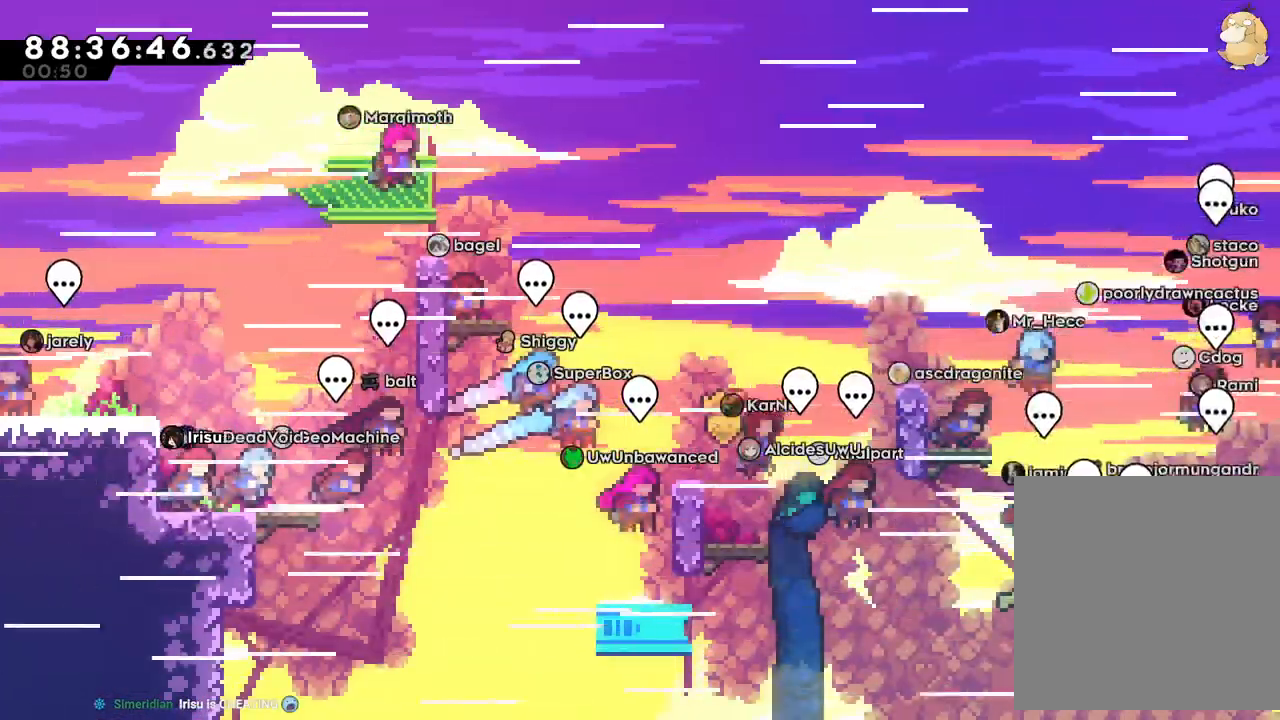
{"dt_ms": 500, "buttons": ["DPAD_RIGHT"], "left_stick": "center", "right_stick": "center", "events": [[33, "B", "down"], [467, "B", "up"]]}
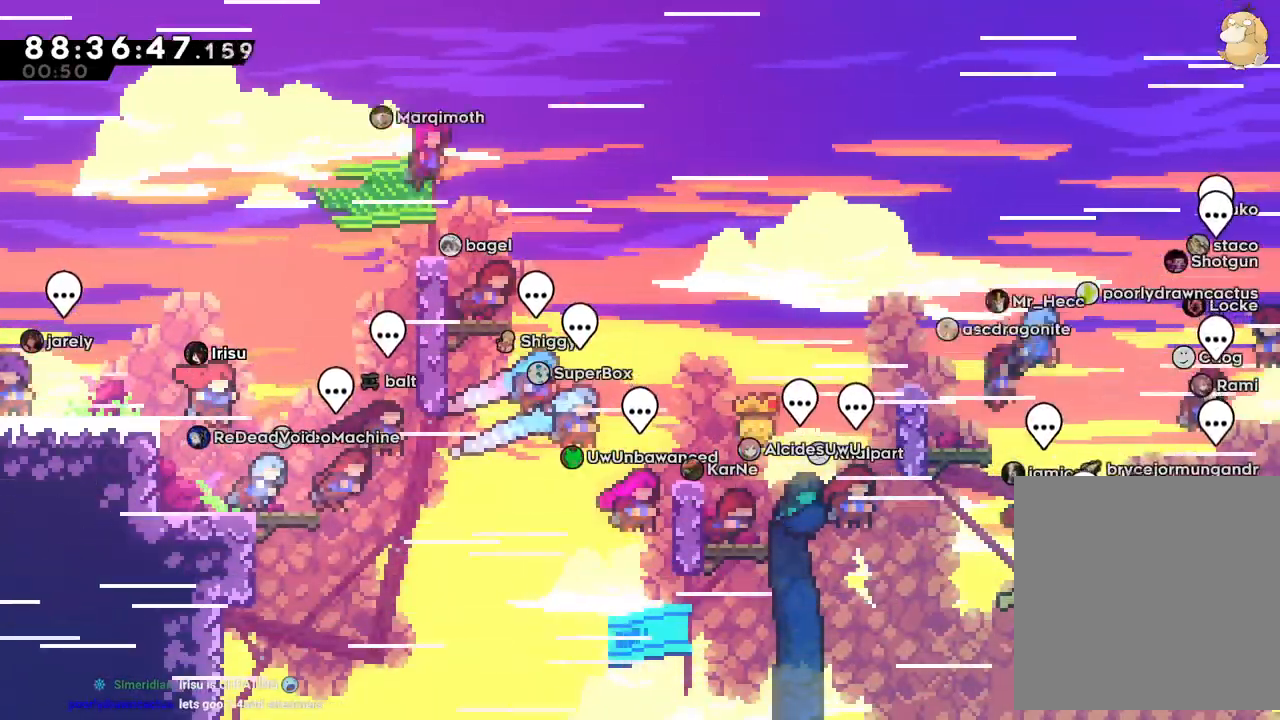
{"dt_ms": 500, "buttons": ["B", "DPAD_RIGHT"], "left_stick": "center", "right_stick": "center", "events": [[167, "B", "down"]]}
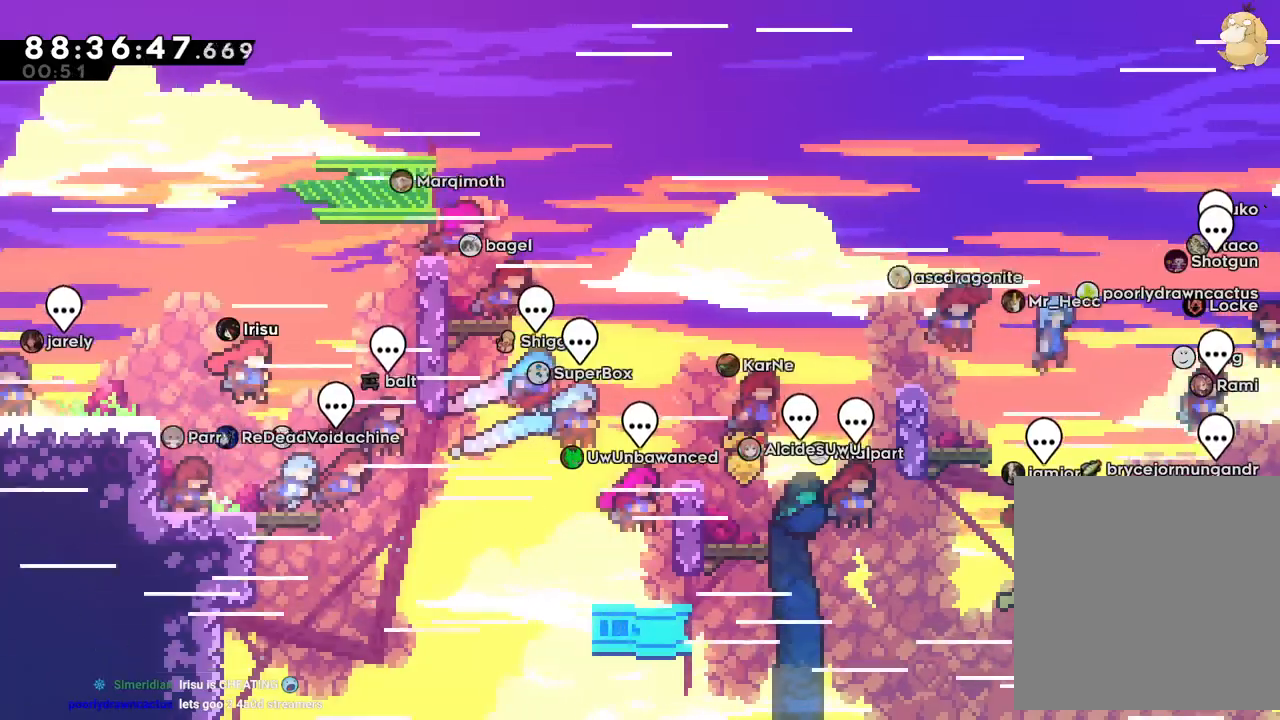
{"dt_ms": 500, "buttons": ["DPAD_RIGHT"], "left_stick": "center", "right_stick": "center", "events": [[467, "B", "up"]]}
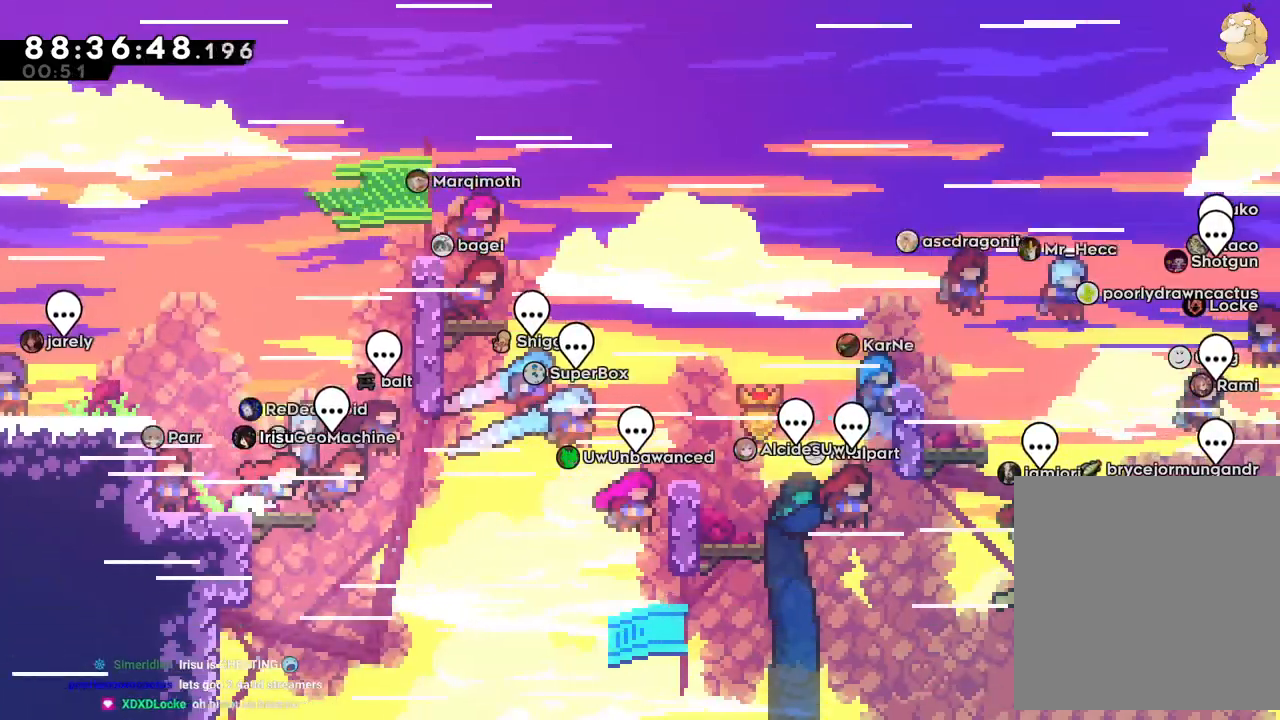
{"dt_ms": 500, "buttons": ["L2", "DPAD_LEFT"], "left_stick": "center", "right_stick": "center", "events": [[17, "L2", "down"], [33, "B", "down"], [283, "DPAD_RIGHT", "up"], [283, "L2", "up"], [367, "B", "up"], [367, "DPAD_LEFT", "down"], [483, "L2", "down"]]}
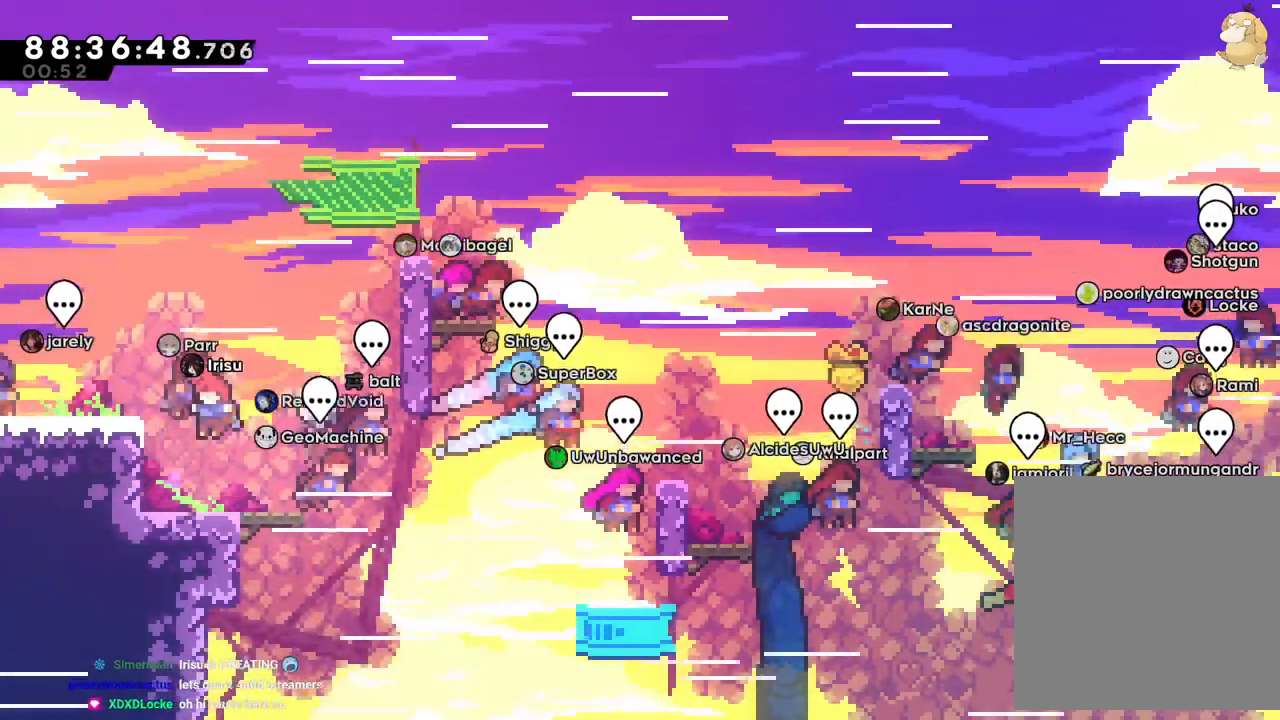
{"dt_ms": 500, "buttons": [], "left_stick": "center", "right_stick": "center", "events": [[33, "DPAD_LEFT", "up"], [150, "DPAD_RIGHT", "down"], [183, "L2", "up"], [283, "DPAD_RIGHT", "up"]]}
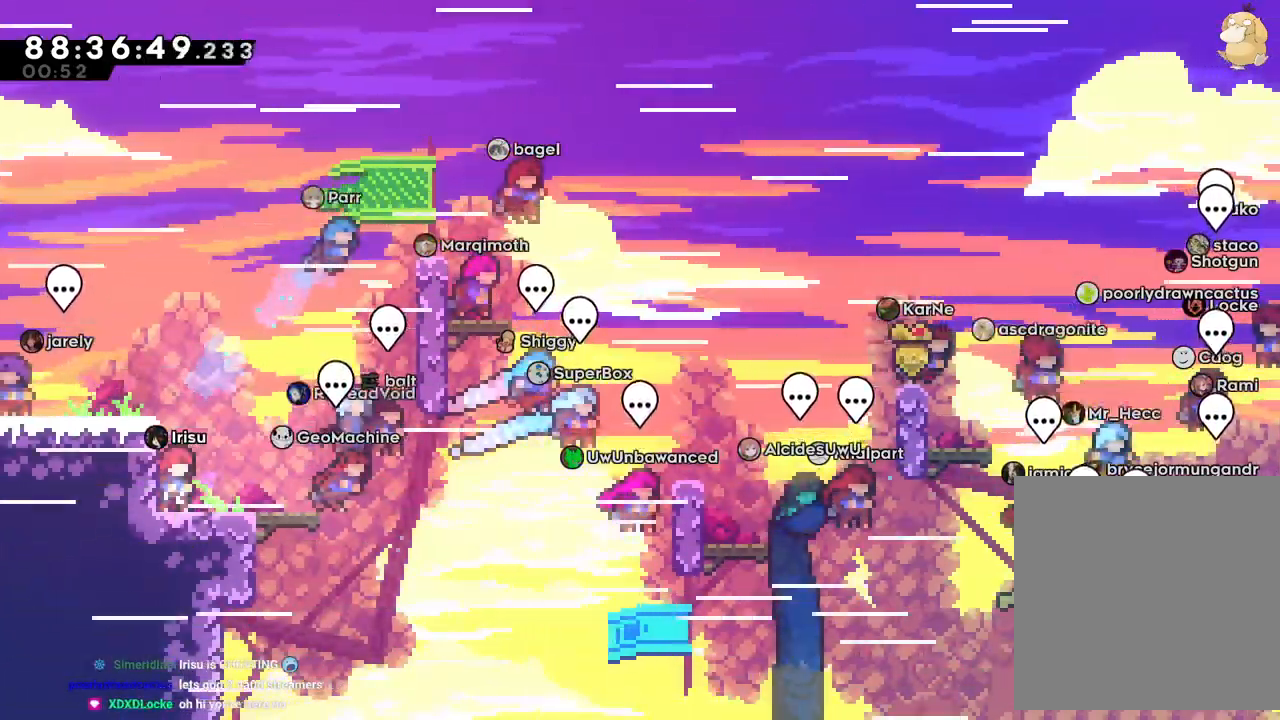
{"dt_ms": 500, "buttons": ["B", "DPAD_RIGHT"], "left_stick": "center", "right_stick": "center", "events": [[50, "DPAD_RIGHT", "down"], [467, "B", "down"]]}
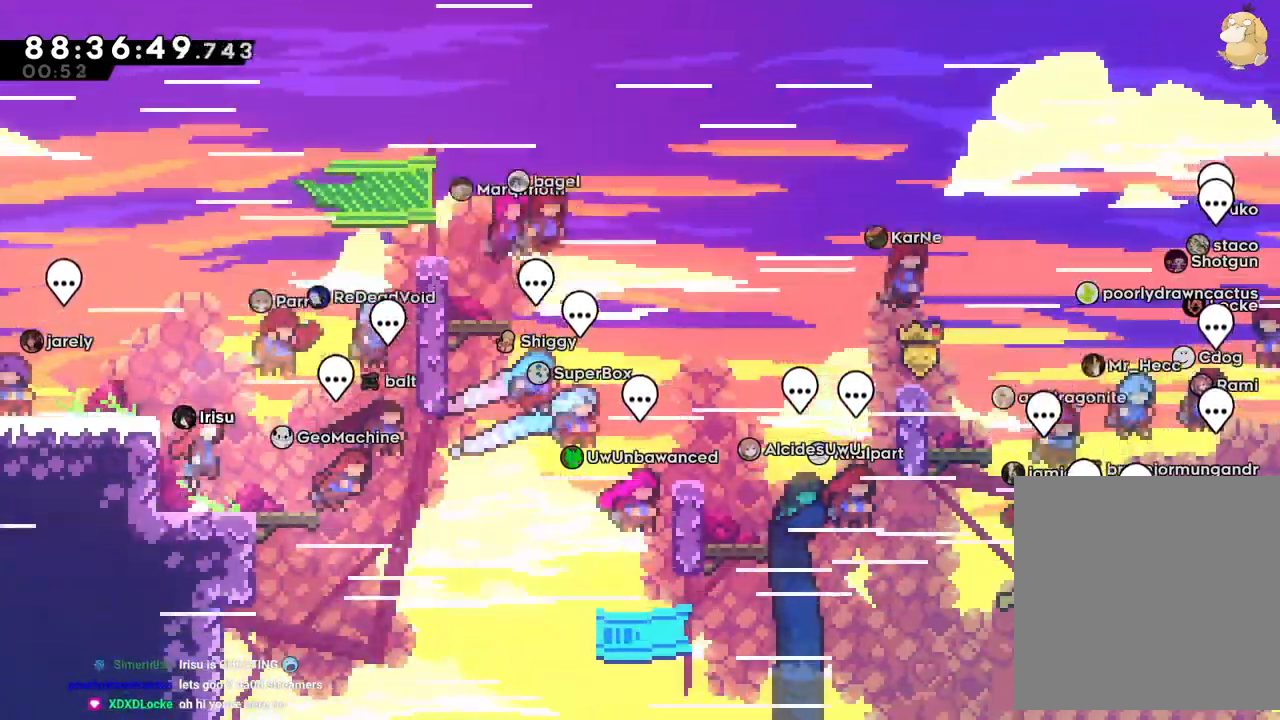
{"dt_ms": 500, "buttons": ["DPAD_RIGHT"], "left_stick": "center", "right_stick": "center", "events": [[400, "B", "up"]]}
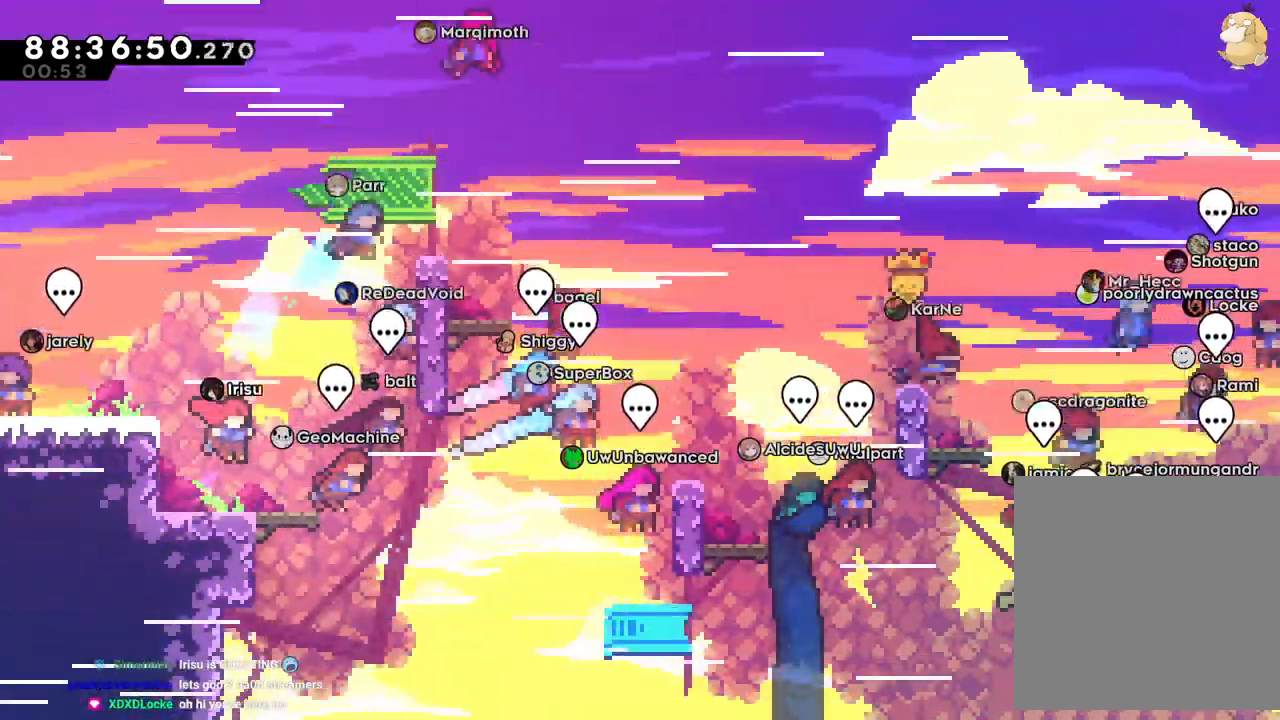
{"dt_ms": 500, "buttons": ["B", "DPAD_RIGHT"], "left_stick": "center", "right_stick": "center", "events": [[433, "B", "down"]]}
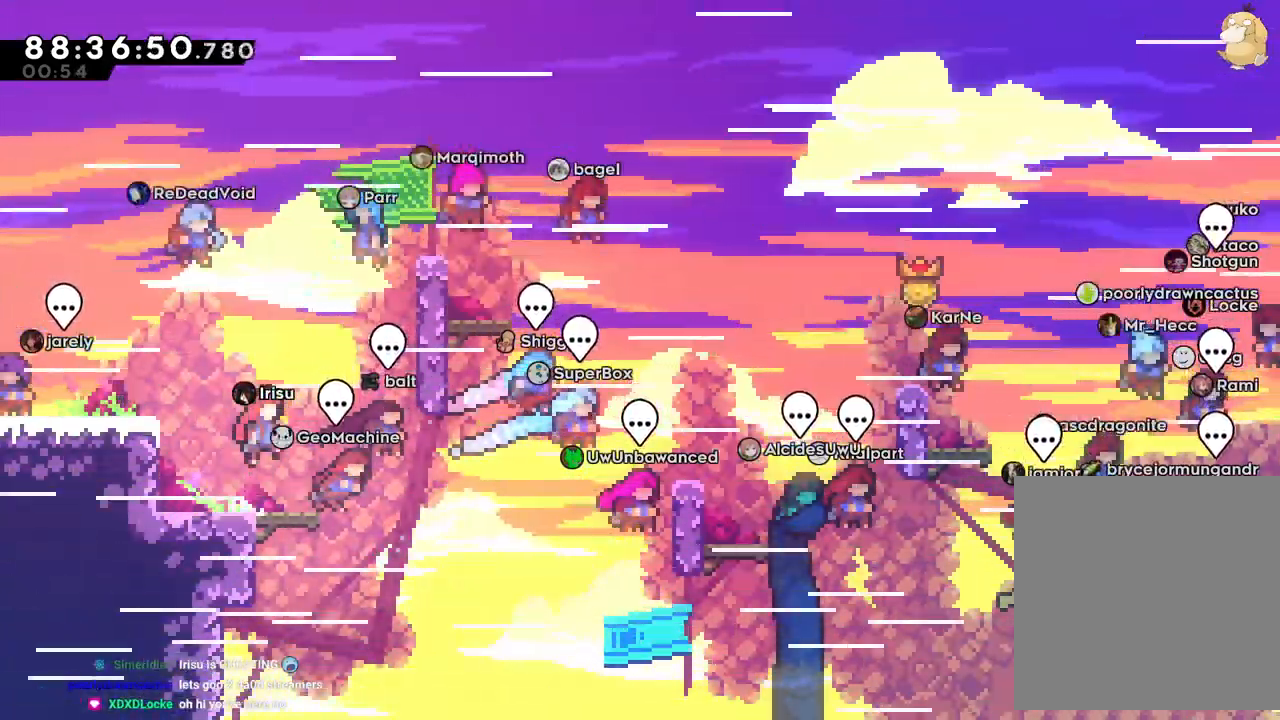
{"dt_ms": 500, "buttons": ["L2", "DPAD_RIGHT"], "left_stick": "center", "right_stick": "center", "events": [[133, "L2", "down"], [350, "B", "up"]]}
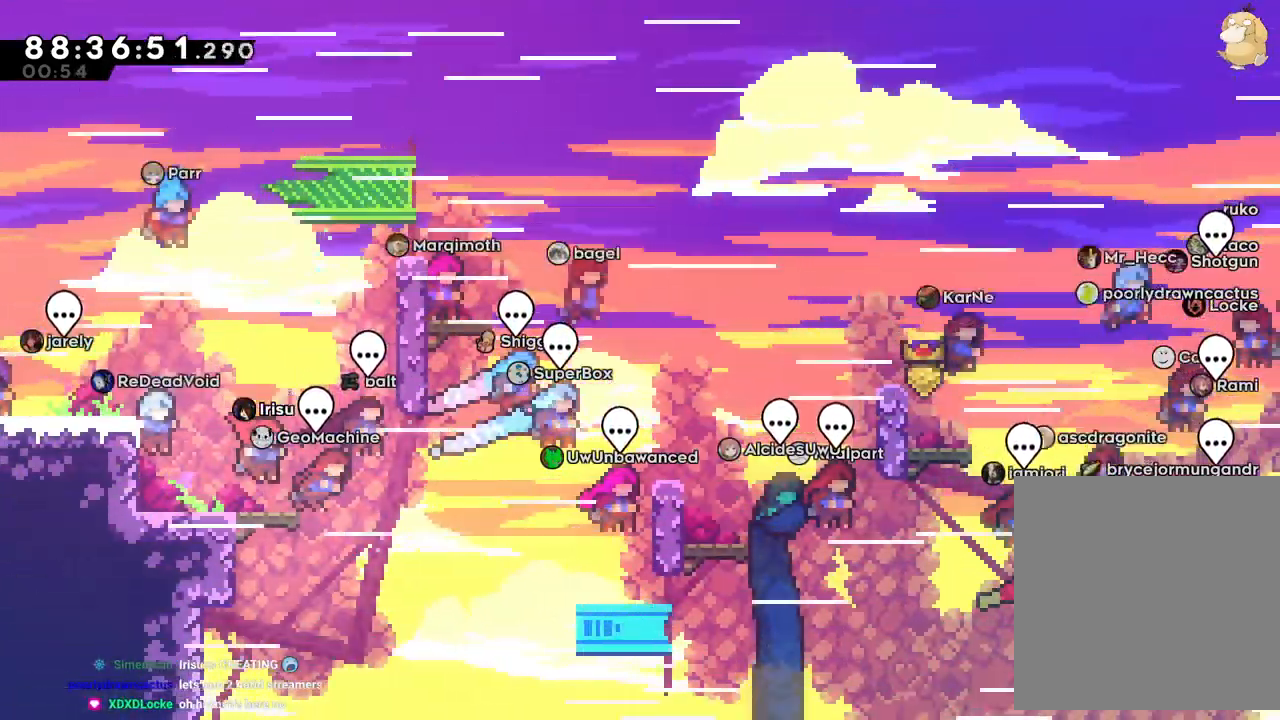
{"dt_ms": 500, "buttons": ["B", "DPAD_RIGHT"], "left_stick": "center", "right_stick": "center", "events": [[17, "L2", "up"], [50, "B", "down"]]}
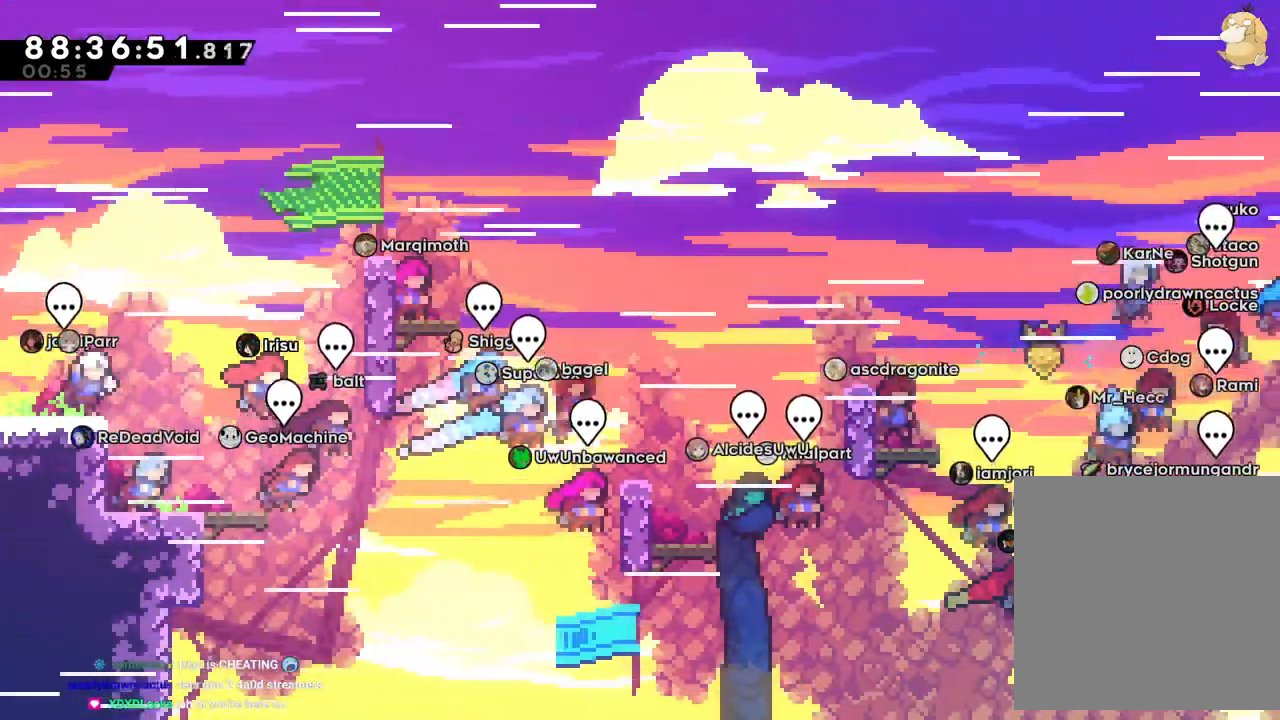
{"dt_ms": 500, "buttons": ["B", "DPAD_RIGHT"], "left_stick": "center", "right_stick": "center", "events": [[167, "B", "up"], [300, "B", "down"]]}
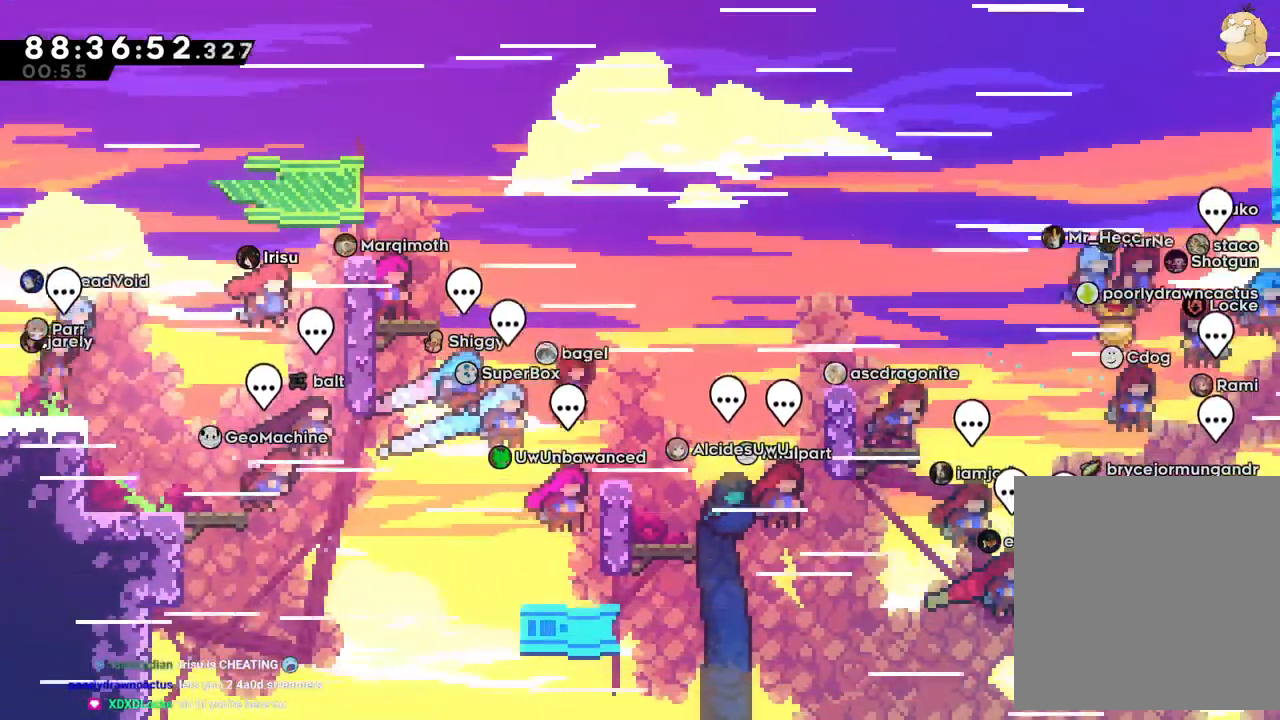
{"dt_ms": 500, "buttons": ["B", "DPAD_RIGHT"], "left_stick": "center", "right_stick": "center"}